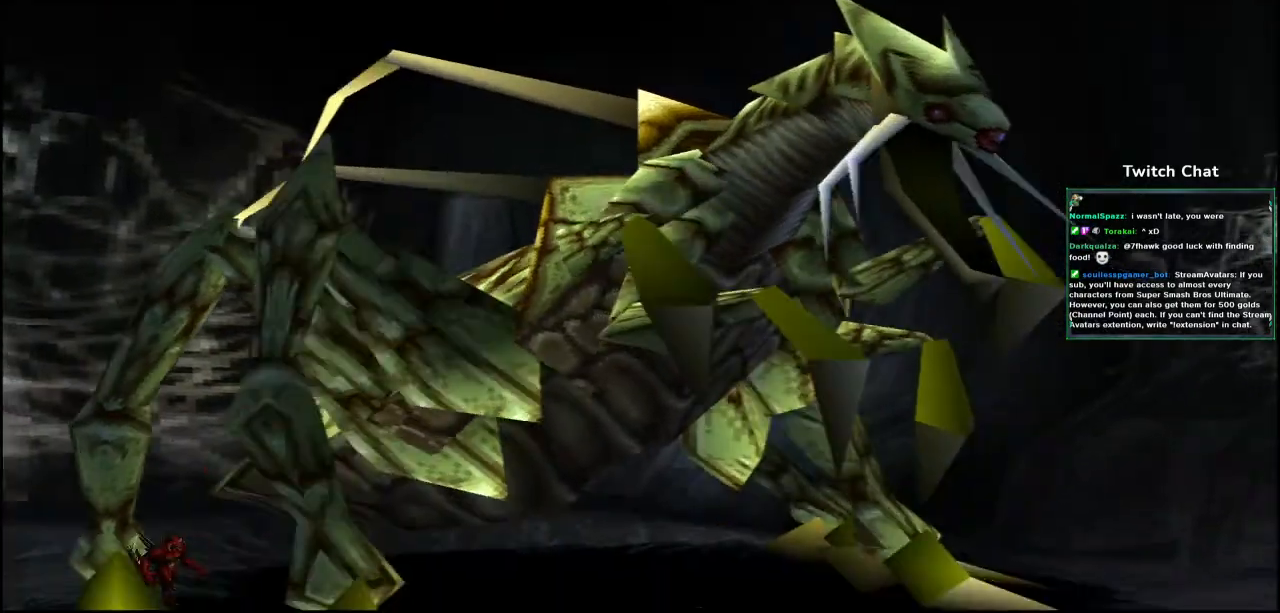
Gameplay with a controller (PlayStation layout); each line is a JSON object with the inputs held at the frame after it (dt_ms = milliseconds from this image to that frame). "events" lists button and stick changes between this image and that frame as [ms after this image, input, new state], when the widget could be followed in between.
{"dt_ms": 500, "buttons": [], "left_stick": "center", "right_stick": "center", "events": [[283, "left_stick", "up"], [467, "left_stick", "center"]]}
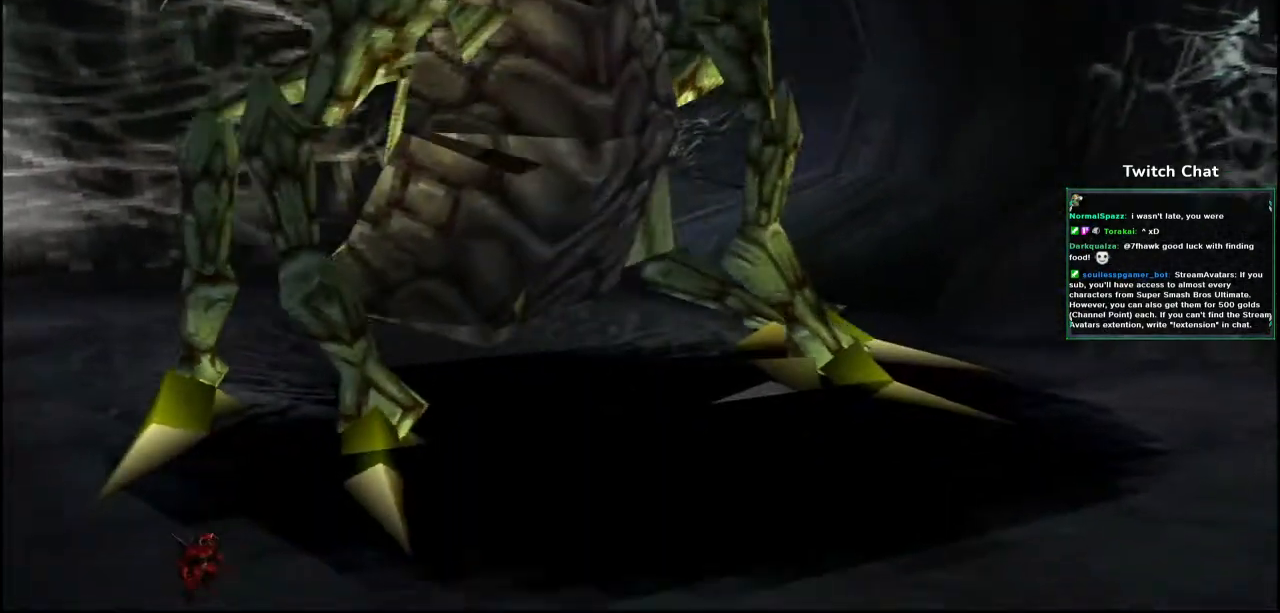
{"dt_ms": 500, "buttons": [], "left_stick": "center", "right_stick": "right", "events": [[33, "right_stick", "right"], [300, "R2", "down"], [367, "R2", "up"]]}
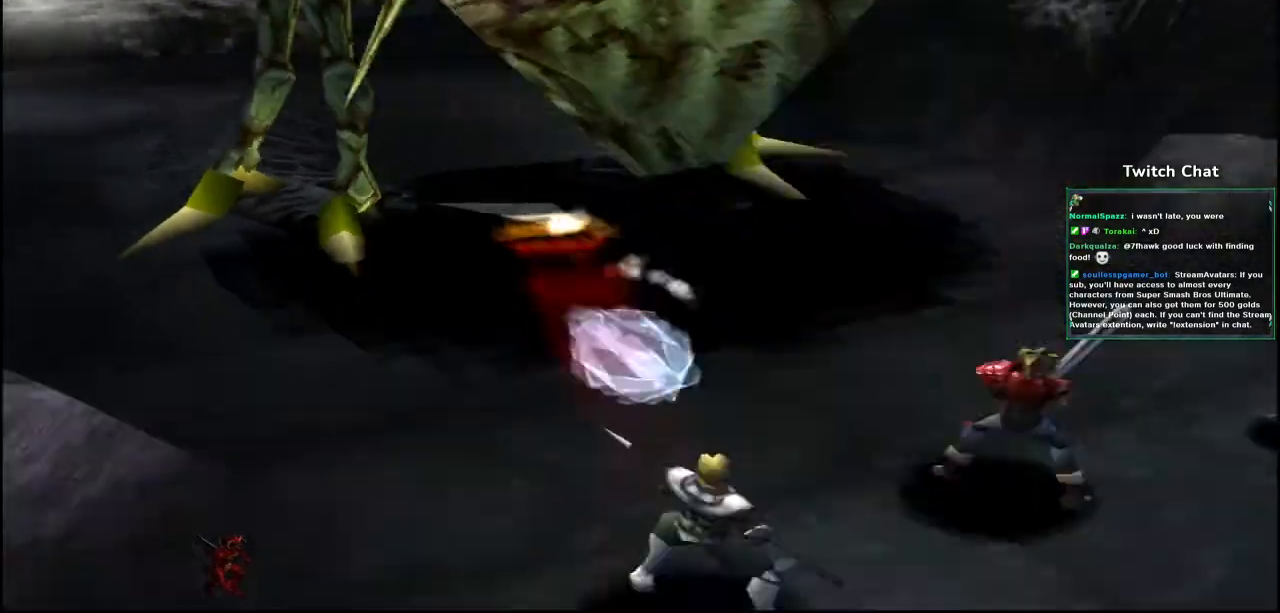
{"dt_ms": 500, "buttons": [], "left_stick": "center", "right_stick": "center", "events": [[300, "right_stick", "center"]]}
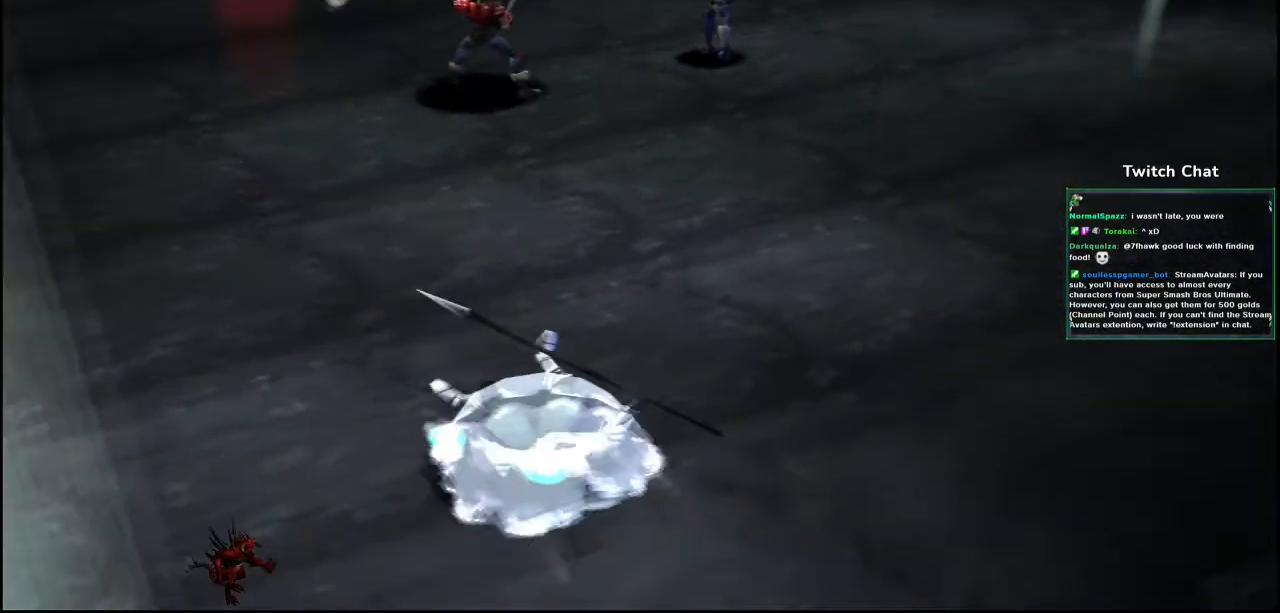
{"dt_ms": 500, "buttons": [], "left_stick": "center", "right_stick": "center"}
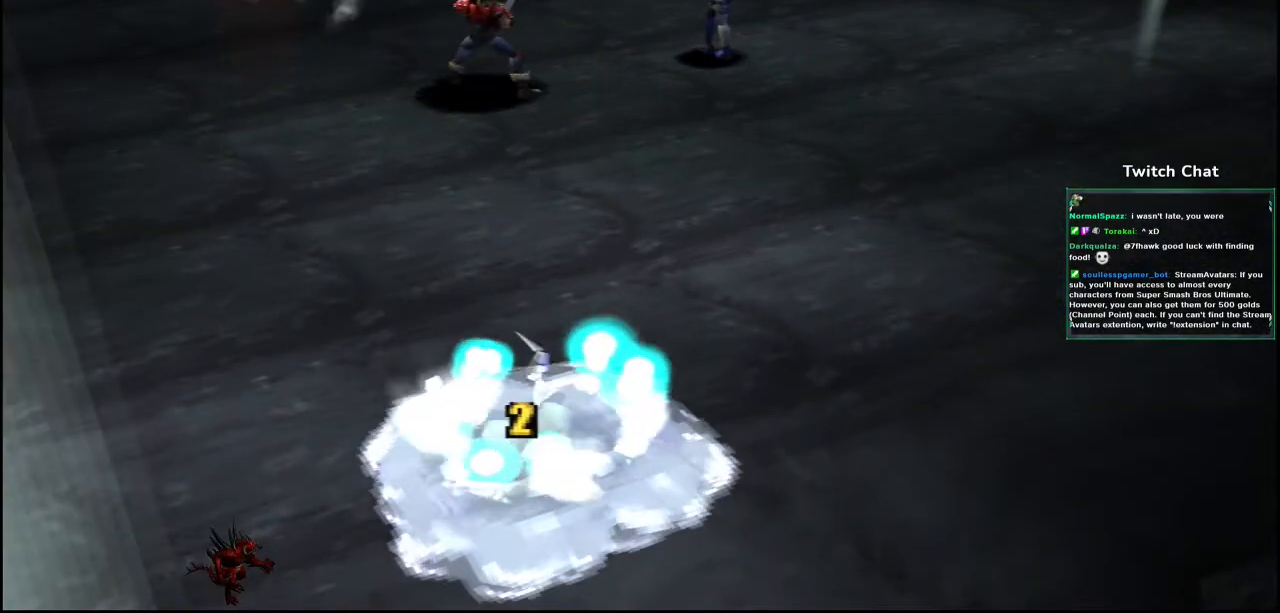
{"dt_ms": 500, "buttons": [], "left_stick": "center", "right_stick": "center", "events": [[17, "R2", "down"], [317, "R2", "up"]]}
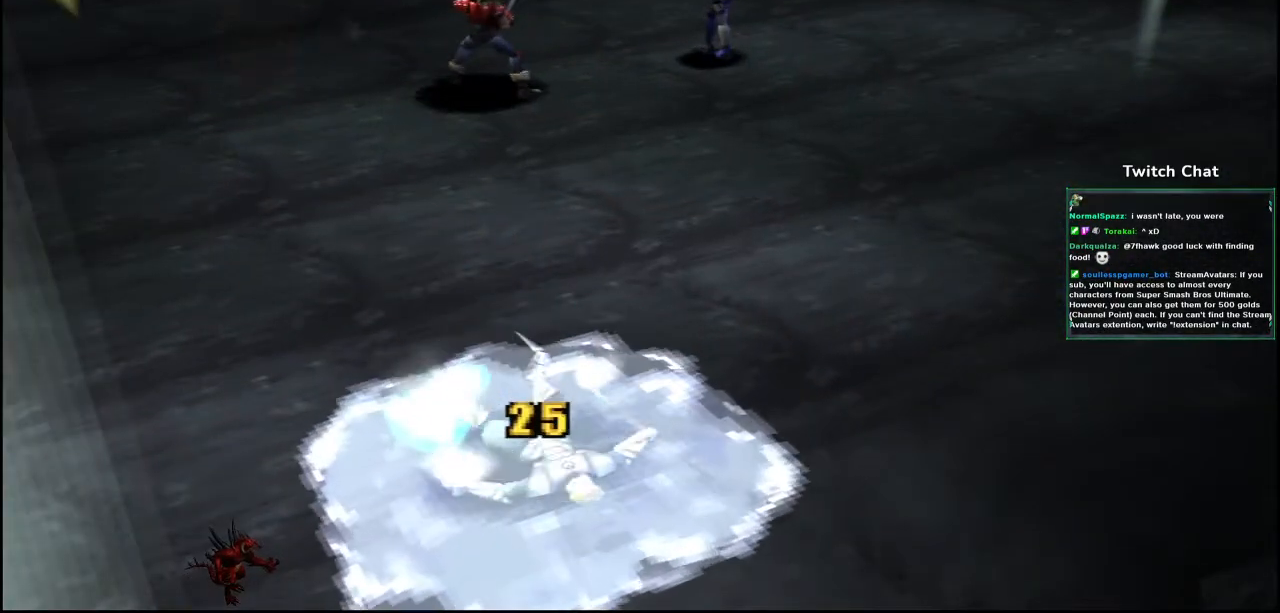
{"dt_ms": 1000, "buttons": [], "left_stick": "center", "right_stick": "center"}
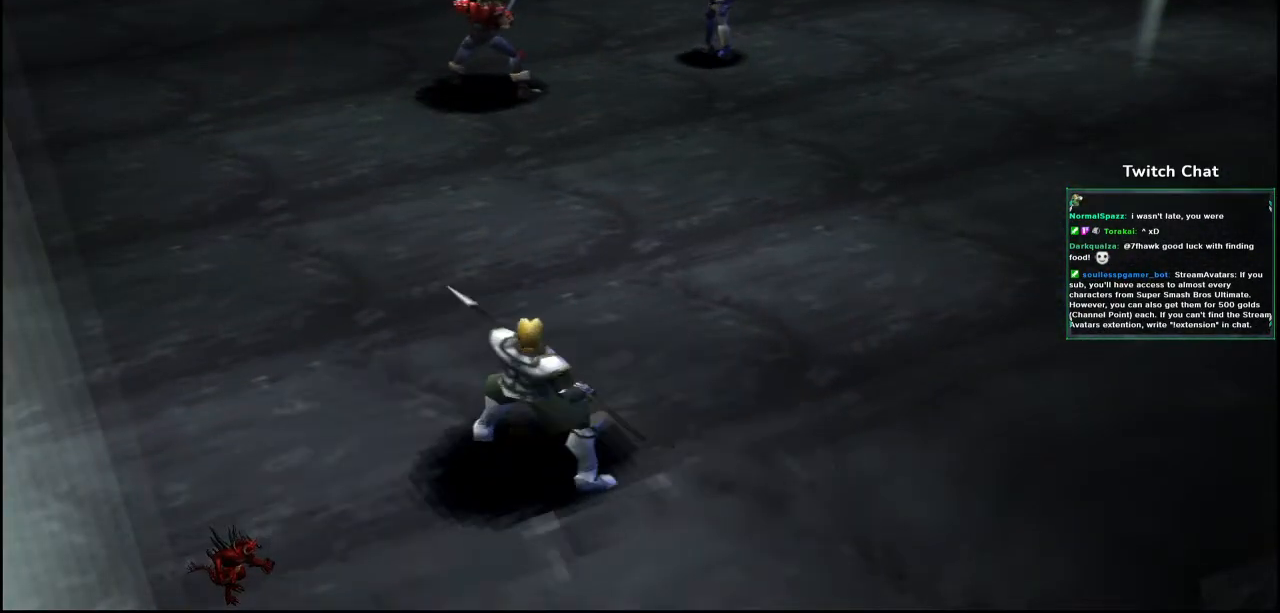
{"dt_ms": 500, "buttons": [], "left_stick": "center", "right_stick": "center", "events": []}
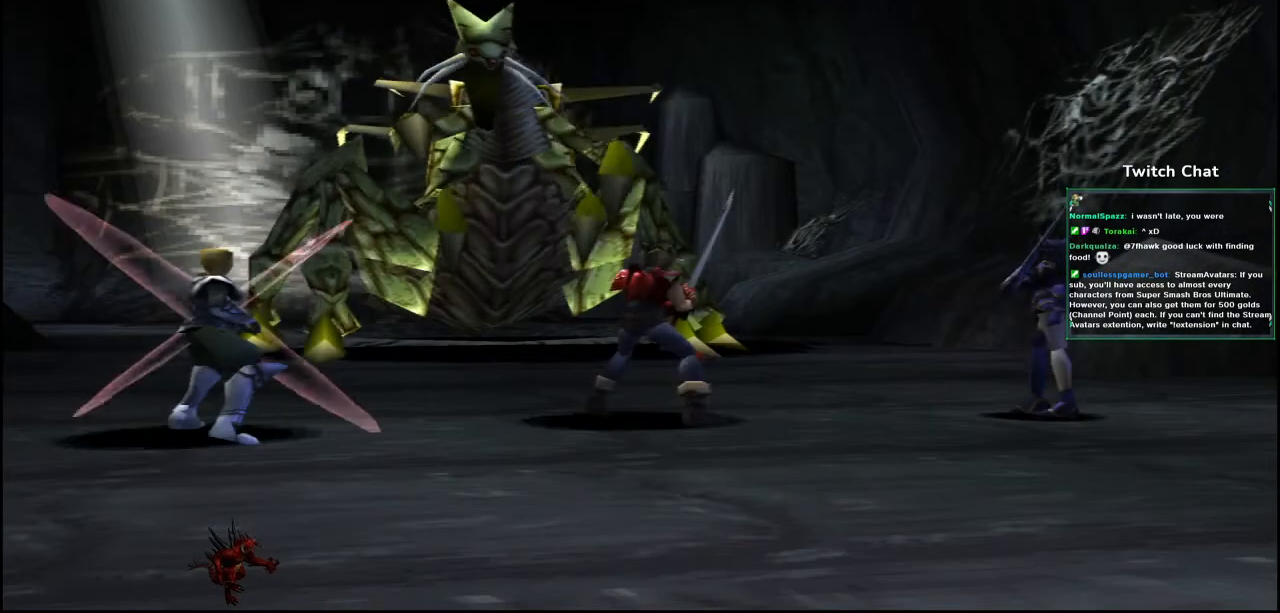
{"dt_ms": 500, "buttons": [], "left_stick": "center", "right_stick": "center", "events": []}
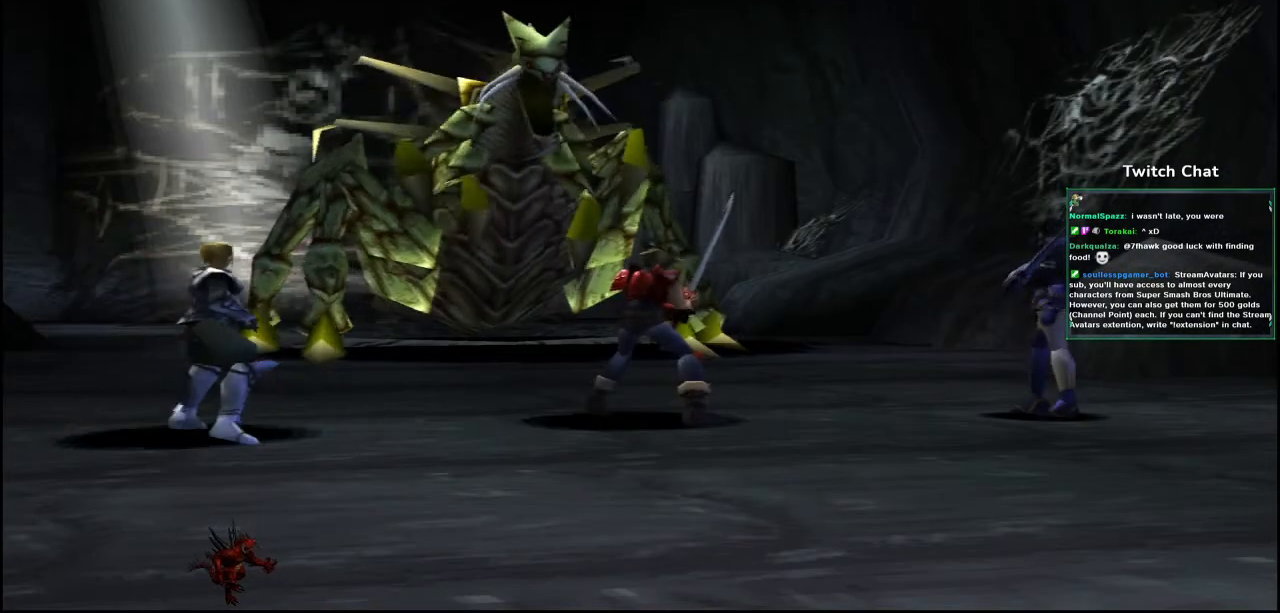
{"dt_ms": 500, "buttons": [], "left_stick": "center", "right_stick": "center", "events": []}
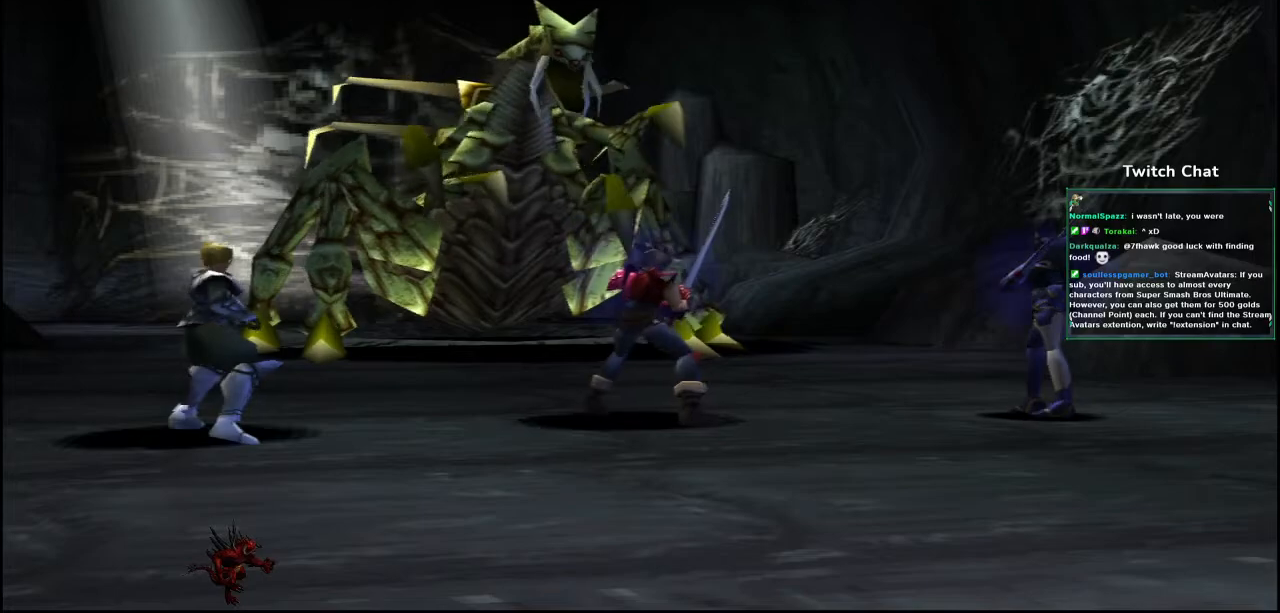
{"dt_ms": 500, "buttons": [], "left_stick": "center", "right_stick": "center", "events": []}
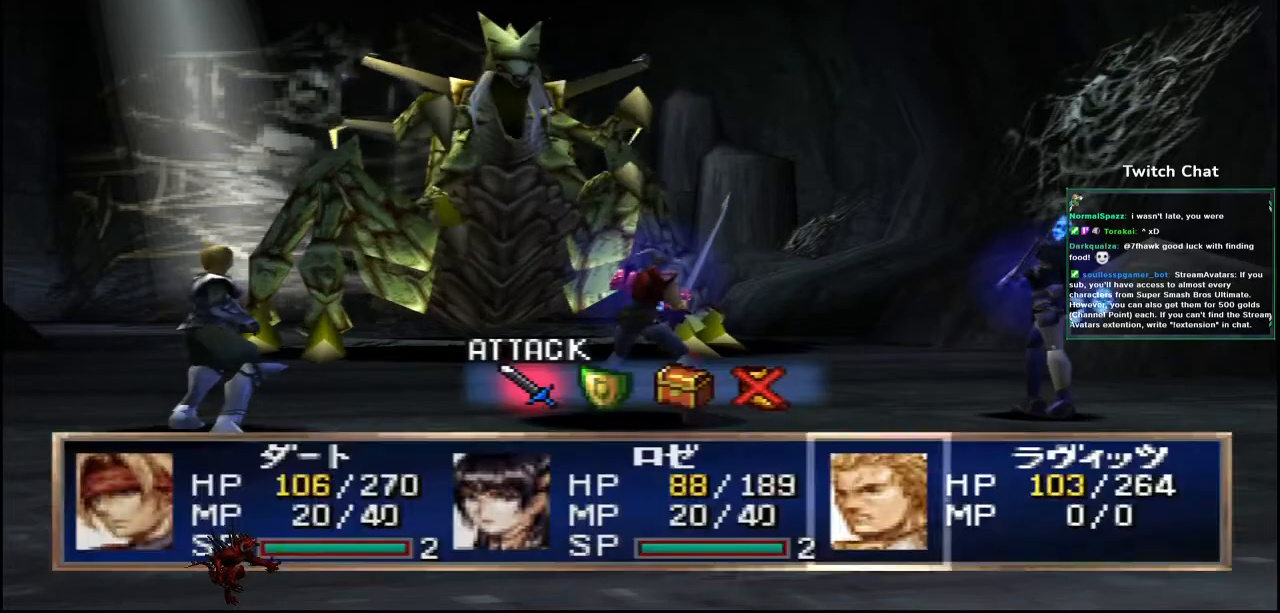
{"dt_ms": 500, "buttons": [], "left_stick": "center", "right_stick": "center", "events": [[350, "DPAD_RIGHT", "down"], [433, "DPAD_RIGHT", "up"]]}
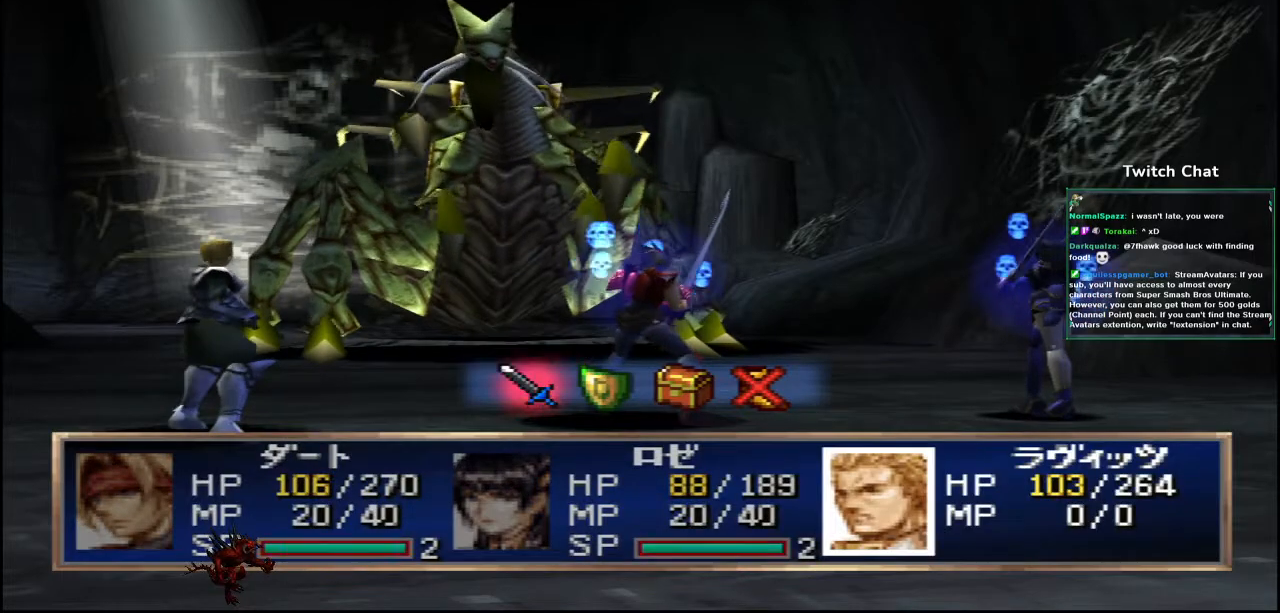
{"dt_ms": 500, "buttons": ["CIRCLE"], "left_stick": "center", "right_stick": "center", "events": [[283, "CIRCLE", "down"]]}
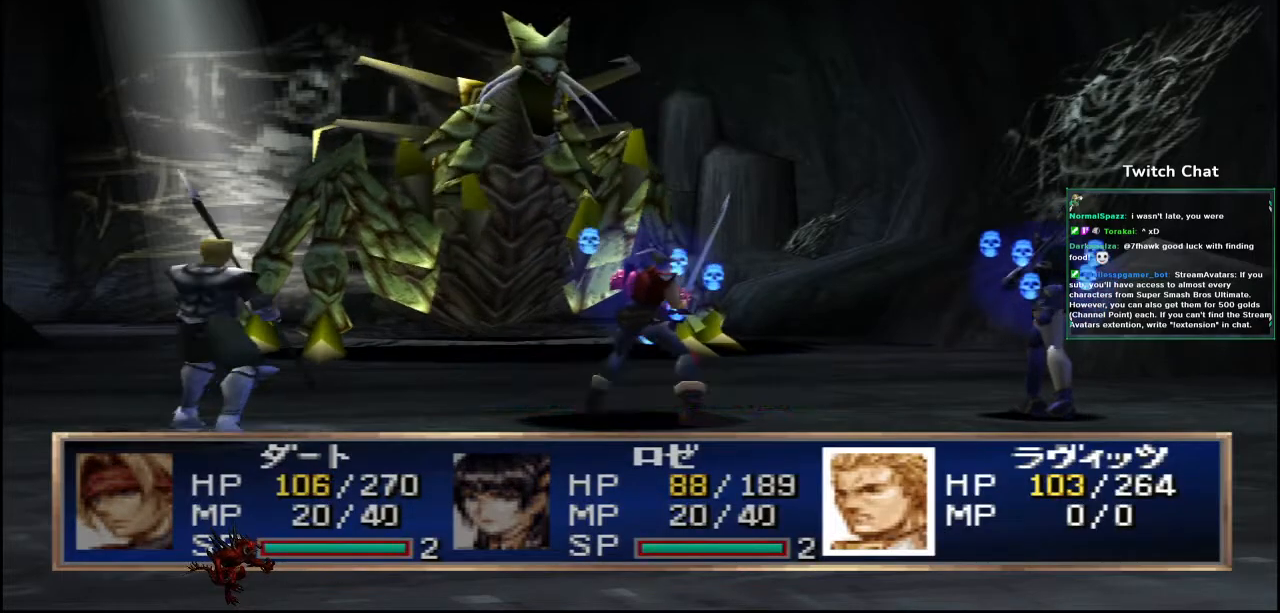
{"dt_ms": 500, "buttons": [], "left_stick": "center", "right_stick": "center", "events": [[67, "CIRCLE", "up"]]}
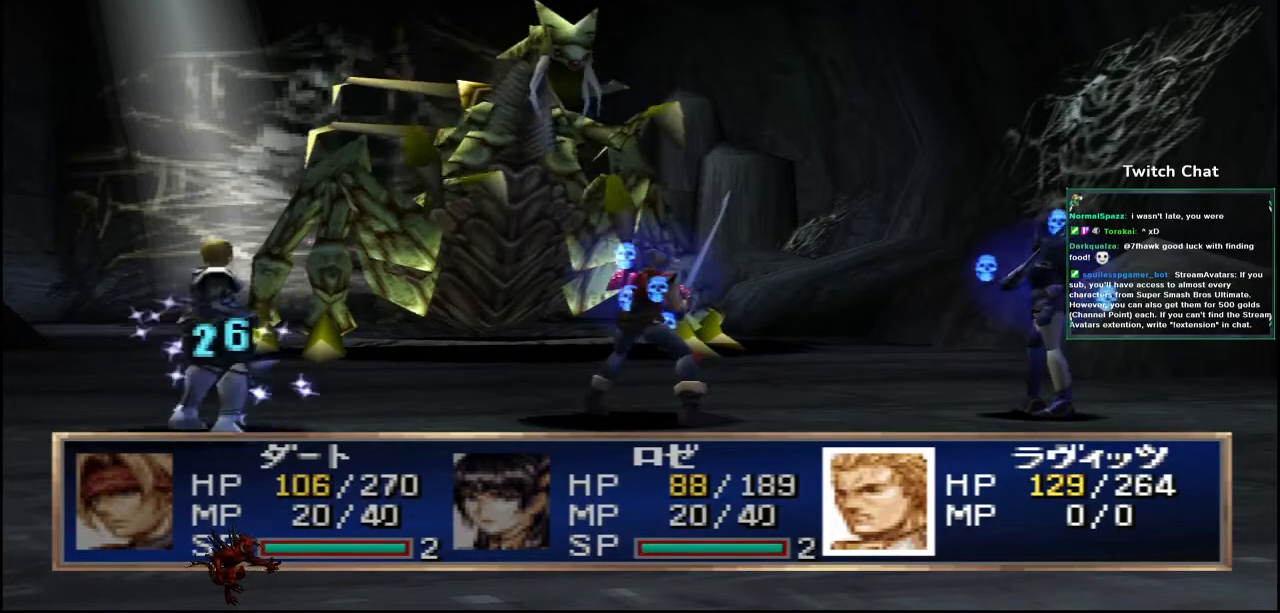
{"dt_ms": 500, "buttons": [], "left_stick": "center", "right_stick": "center", "events": []}
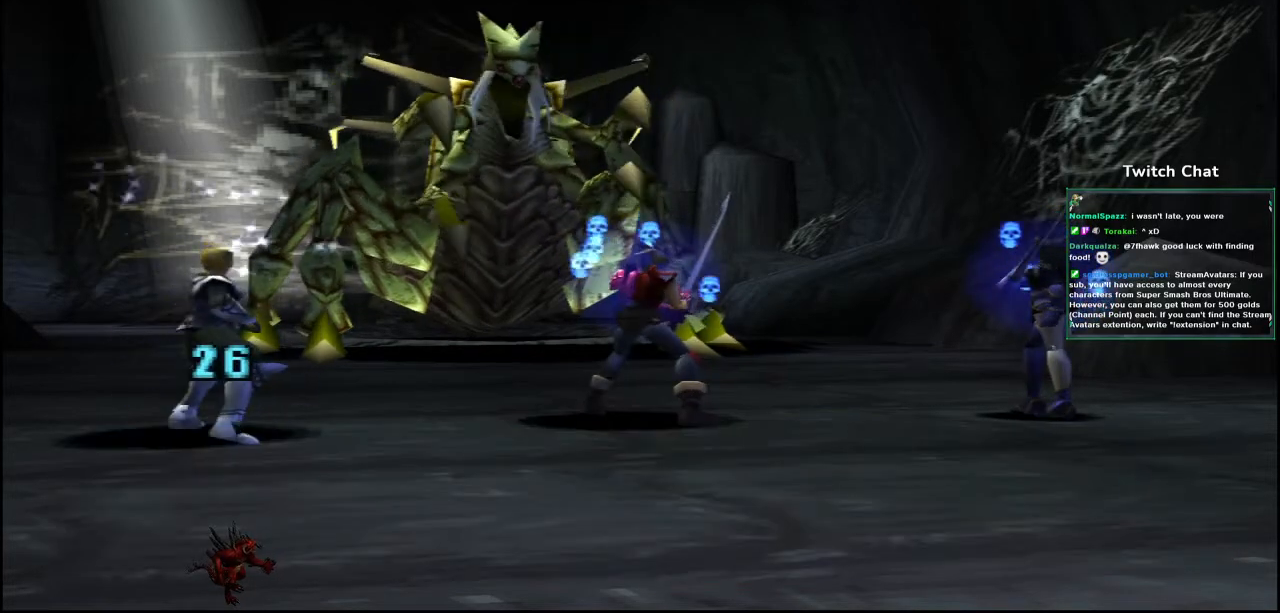
{"dt_ms": 500, "buttons": [], "left_stick": "center", "right_stick": "center", "events": []}
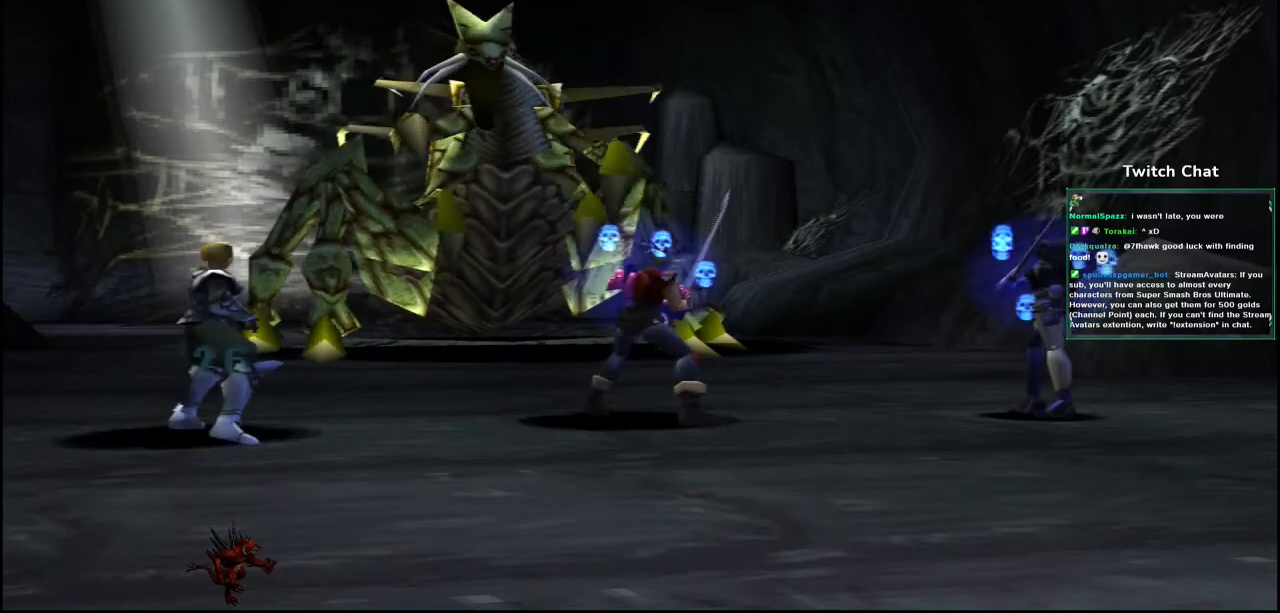
{"dt_ms": 500, "buttons": [], "left_stick": "center", "right_stick": "center", "events": []}
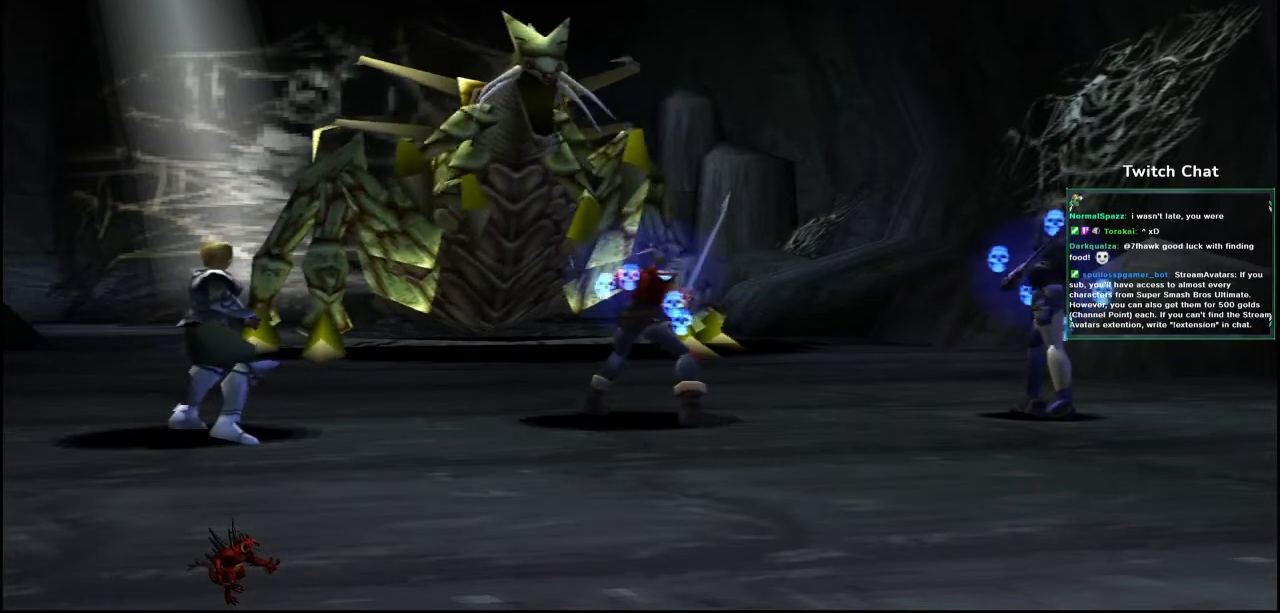
{"dt_ms": 500, "buttons": ["DPAD_RIGHT"], "left_stick": "center", "right_stick": "center", "events": [[483, "DPAD_RIGHT", "down"]]}
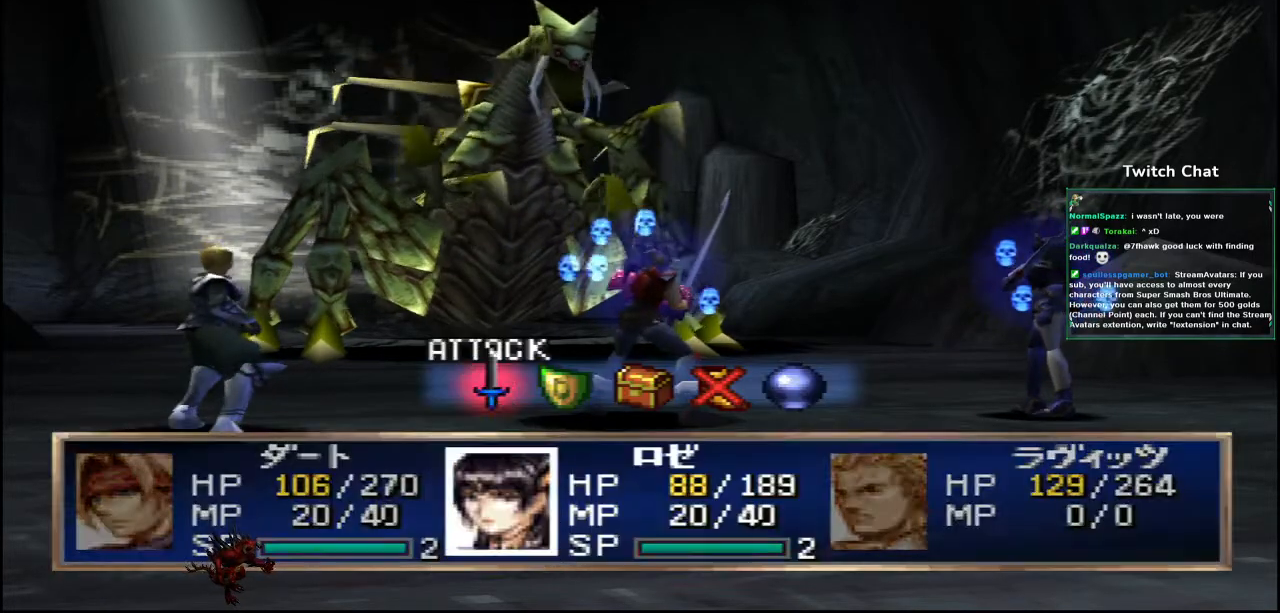
{"dt_ms": 500, "buttons": ["CIRCLE"], "left_stick": "center", "right_stick": "center", "events": [[50, "DPAD_RIGHT", "up"], [350, "CIRCLE", "down"]]}
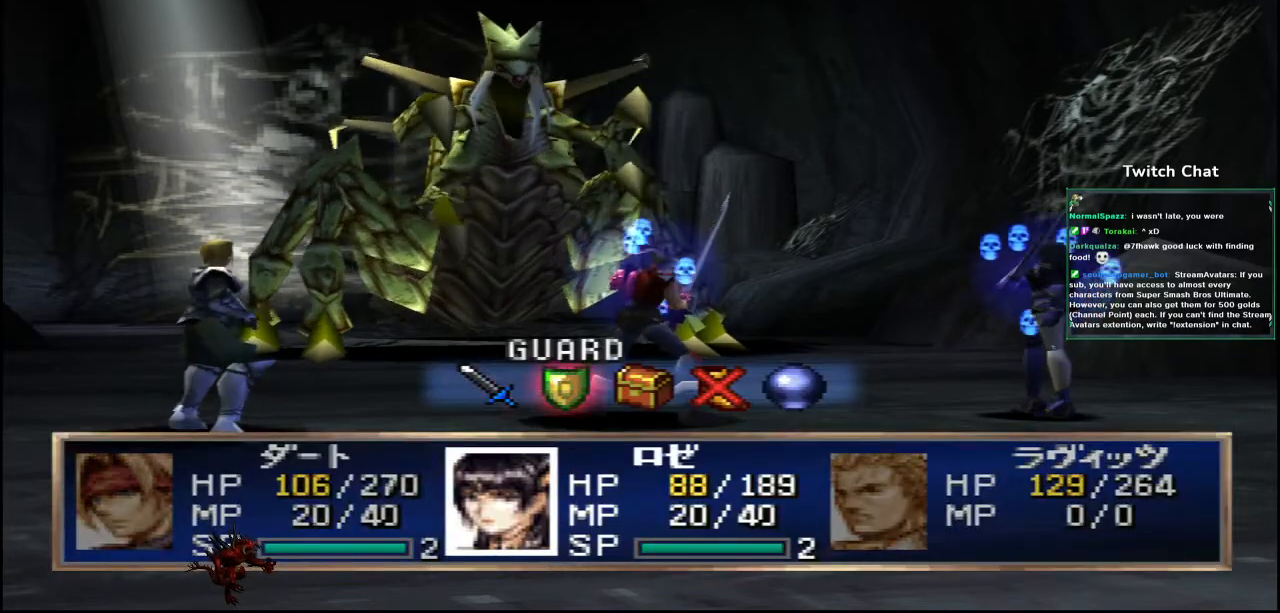
{"dt_ms": 500, "buttons": [], "left_stick": "center", "right_stick": "center", "events": [[433, "CIRCLE", "up"]]}
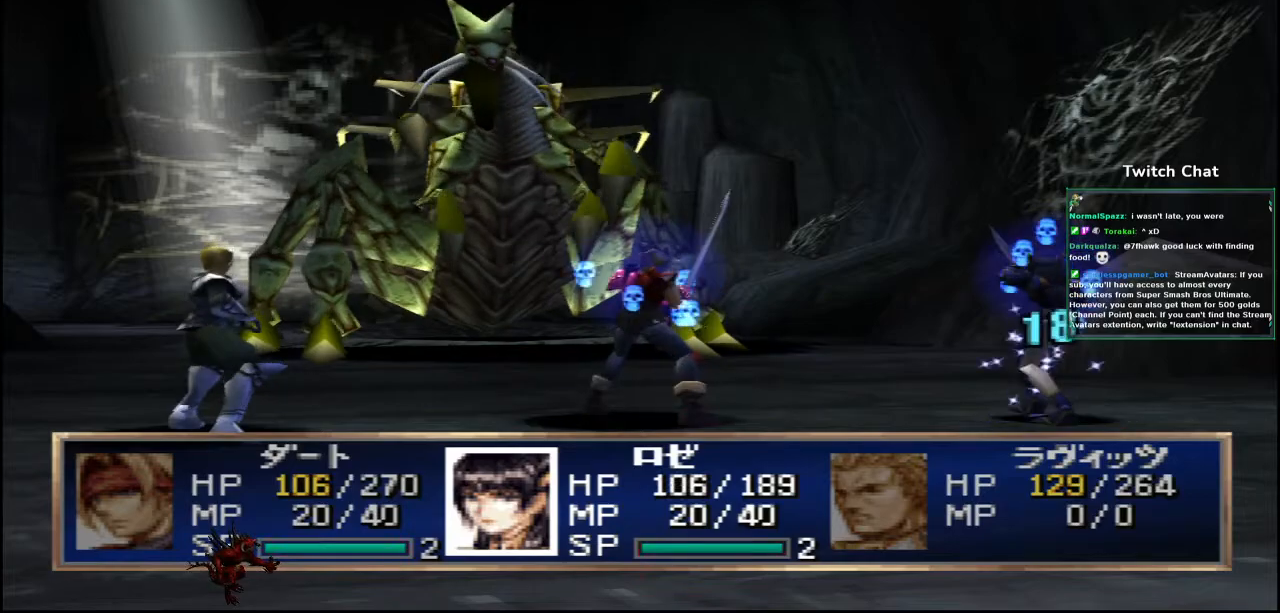
{"dt_ms": 500, "buttons": [], "left_stick": "center", "right_stick": "center", "events": []}
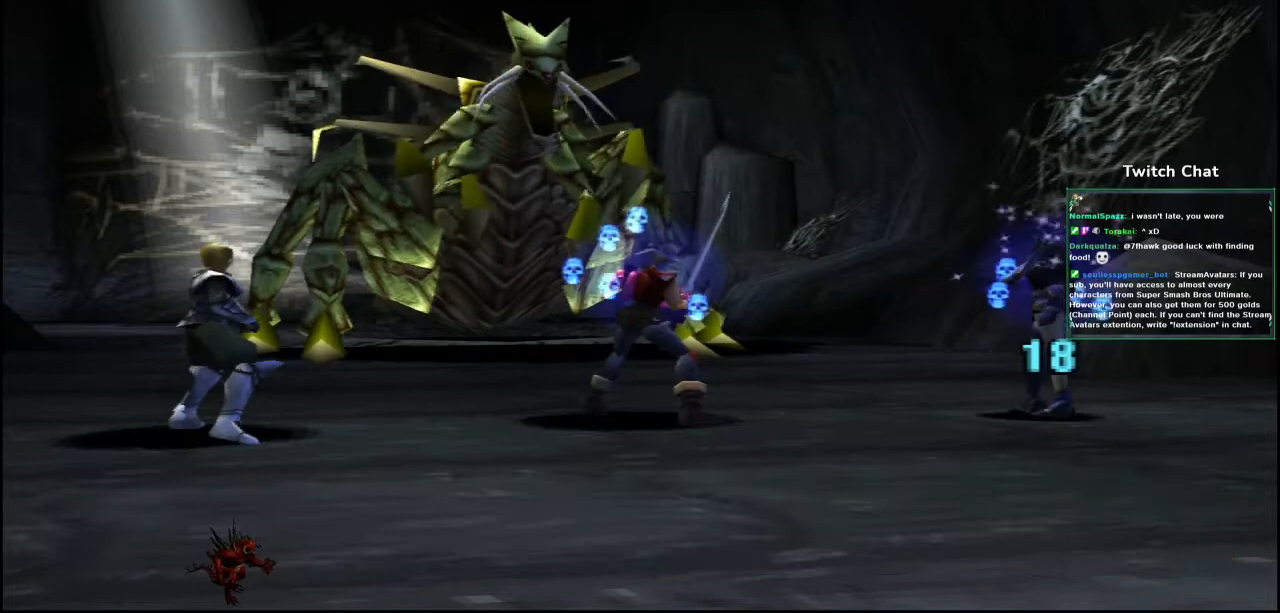
{"dt_ms": 500, "buttons": [], "left_stick": "center", "right_stick": "center", "events": []}
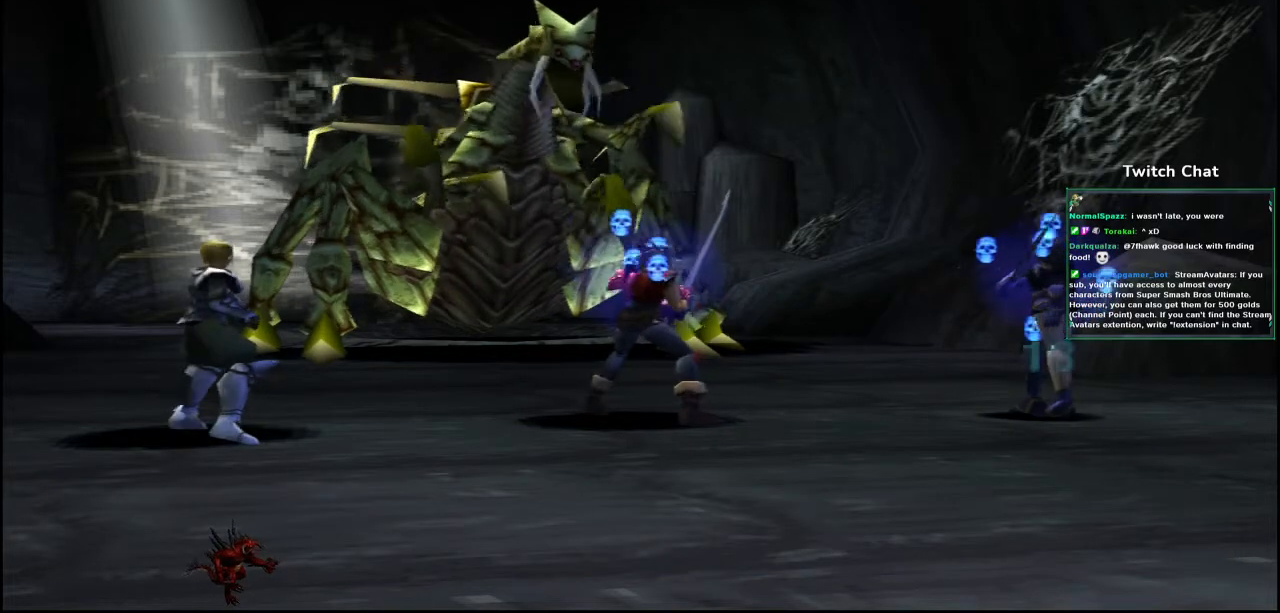
{"dt_ms": 500, "buttons": [], "left_stick": "center", "right_stick": "center", "events": []}
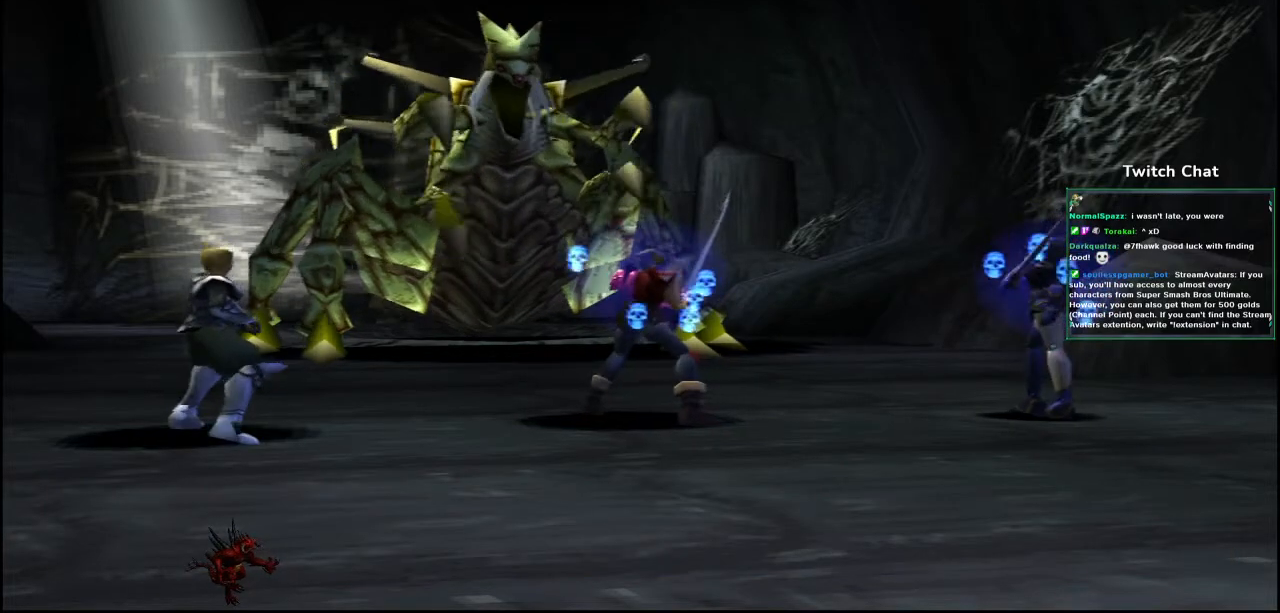
{"dt_ms": 500, "buttons": [], "left_stick": "center", "right_stick": "center", "events": []}
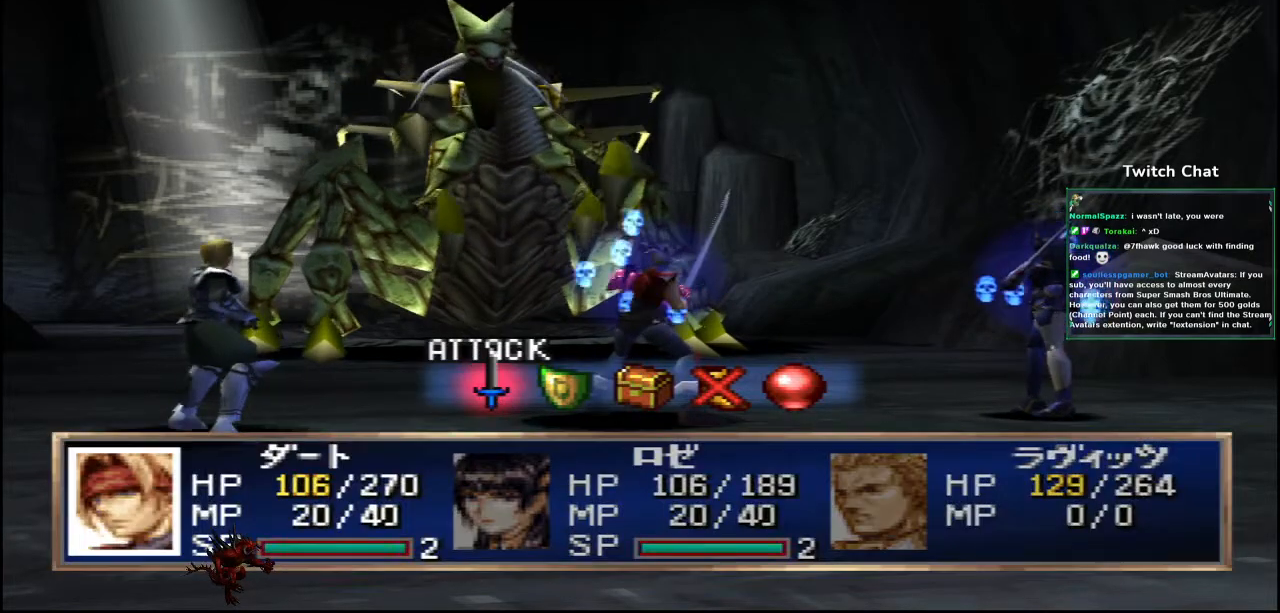
{"dt_ms": 500, "buttons": [], "left_stick": "center", "right_stick": "center", "events": [[283, "DPAD_RIGHT", "down"], [317, "DPAD_RIGHT", "up"]]}
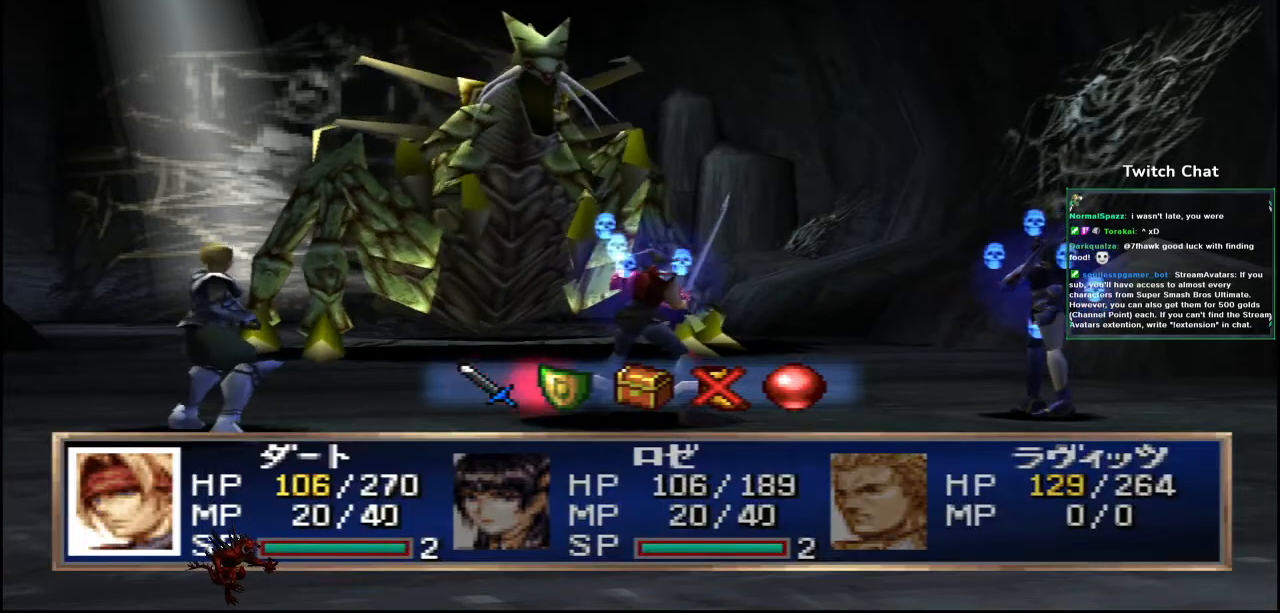
{"dt_ms": 500, "buttons": [], "left_stick": "center", "right_stick": "center", "events": []}
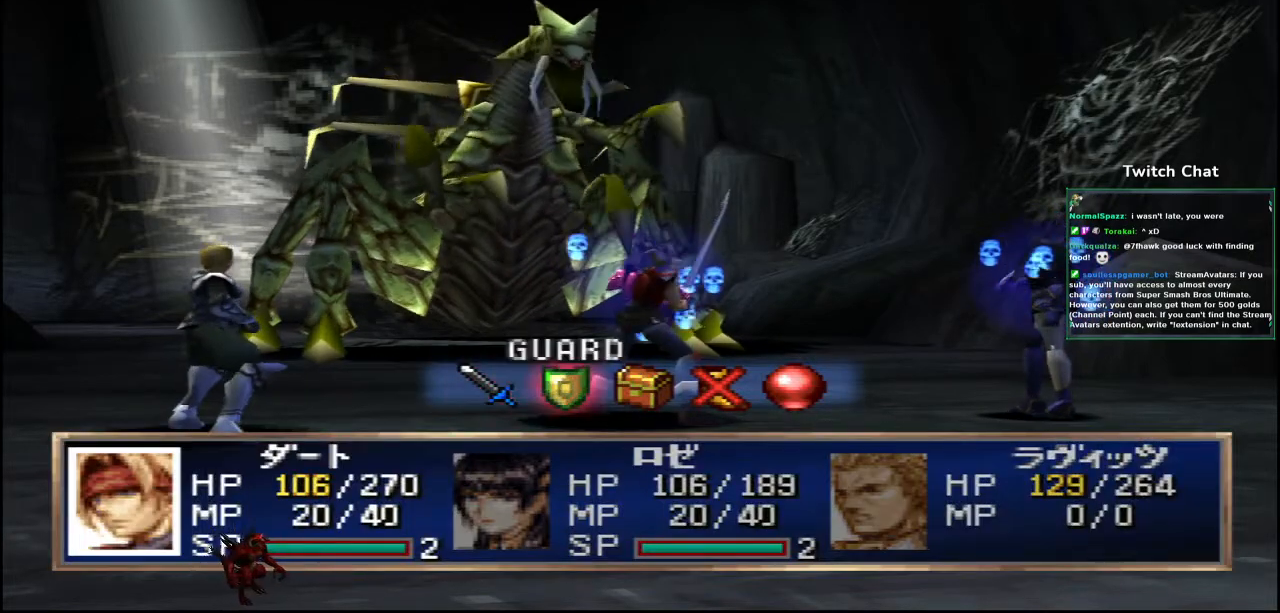
{"dt_ms": 500, "buttons": ["CIRCLE"], "left_stick": "center", "right_stick": "center", "events": [[267, "CIRCLE", "down"]]}
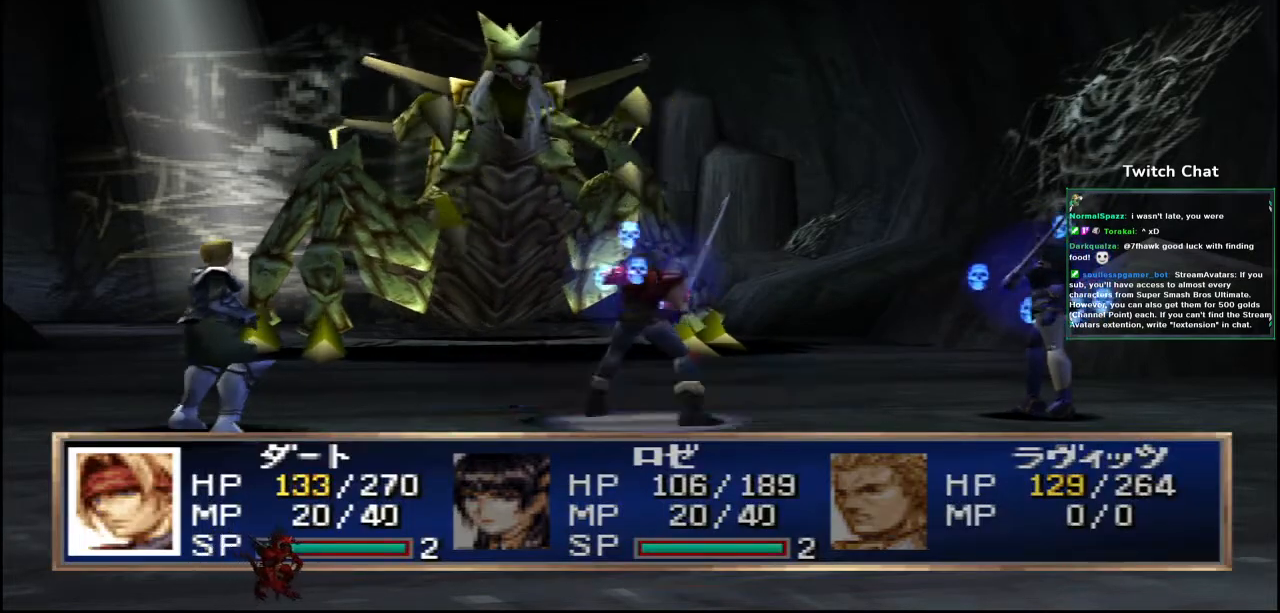
{"dt_ms": 500, "buttons": [], "left_stick": "center", "right_stick": "center", "events": [[133, "CIRCLE", "up"]]}